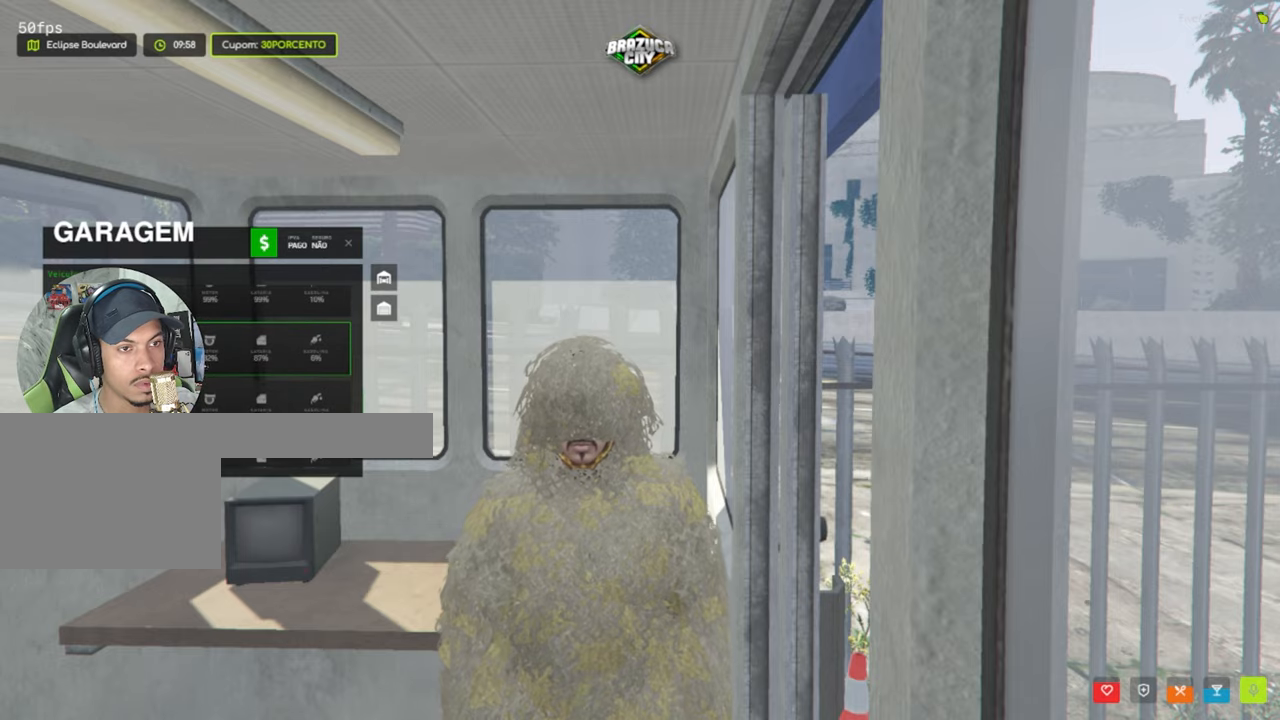
Gameplay with keyboard and mouse; each line is a JSON object with the keys and mouse buttons held at the frame after it. "events" lists presses ("down") and releases ("up") of "1", "2", "3", "4", "5", "a", "alt", "c", "caps_lock", "ctrl", "d", "e", "f", "g", "q", "r", "s", "shift", "space", "t", "tab", "v", "w", "x", "z", "mouse_left", "mouse_wheel" and "mouse_right" between this image and that frame as [ms after this image, input, new state], when the widget could be followed in between. "mouse_left", "mouse_wheel", "mouse_right" = the "left", "wheel", "right" buttons of the "mouse" list. No other keys are recorded. "wheel" means that the mouse wheel is clicked or scrolled. Not read: mouse_move.
{"keys": [], "mouse": [], "events": [[266, "mouse_left", "down"], [400, "mouse_left", "up"]]}
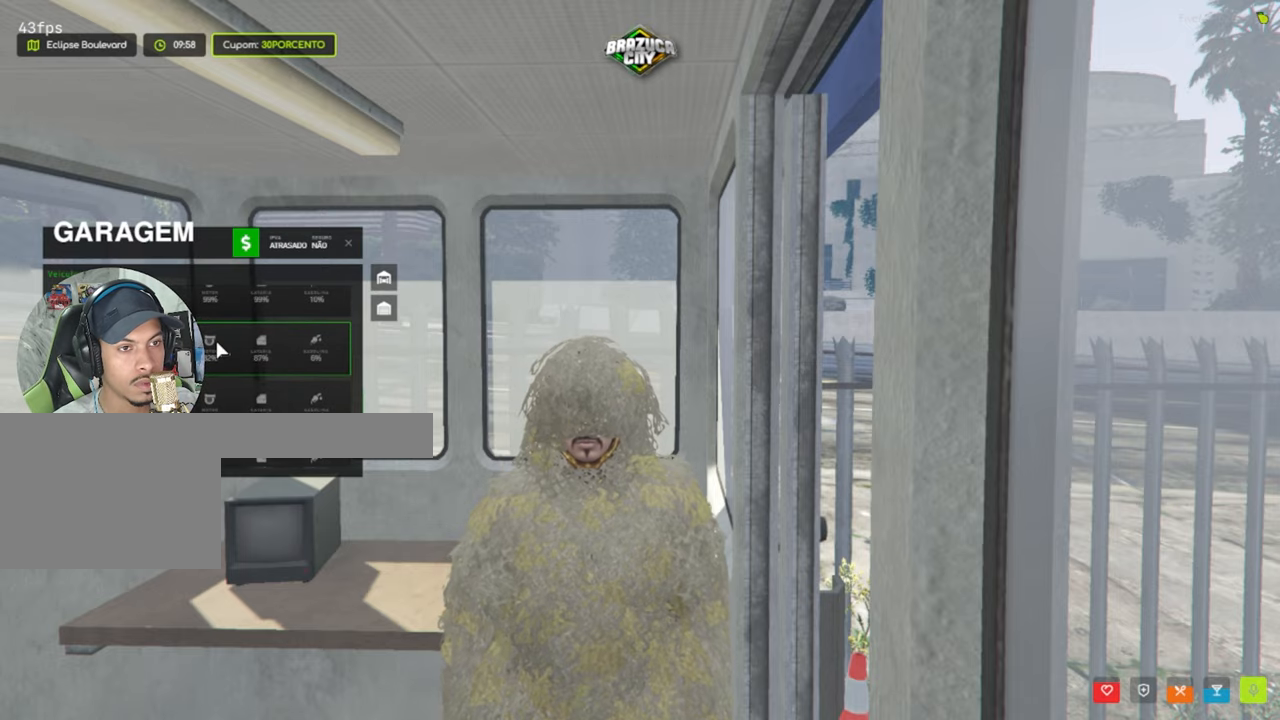
{"keys": [], "mouse": ["left"], "events": [[466, "mouse_left", "down"]]}
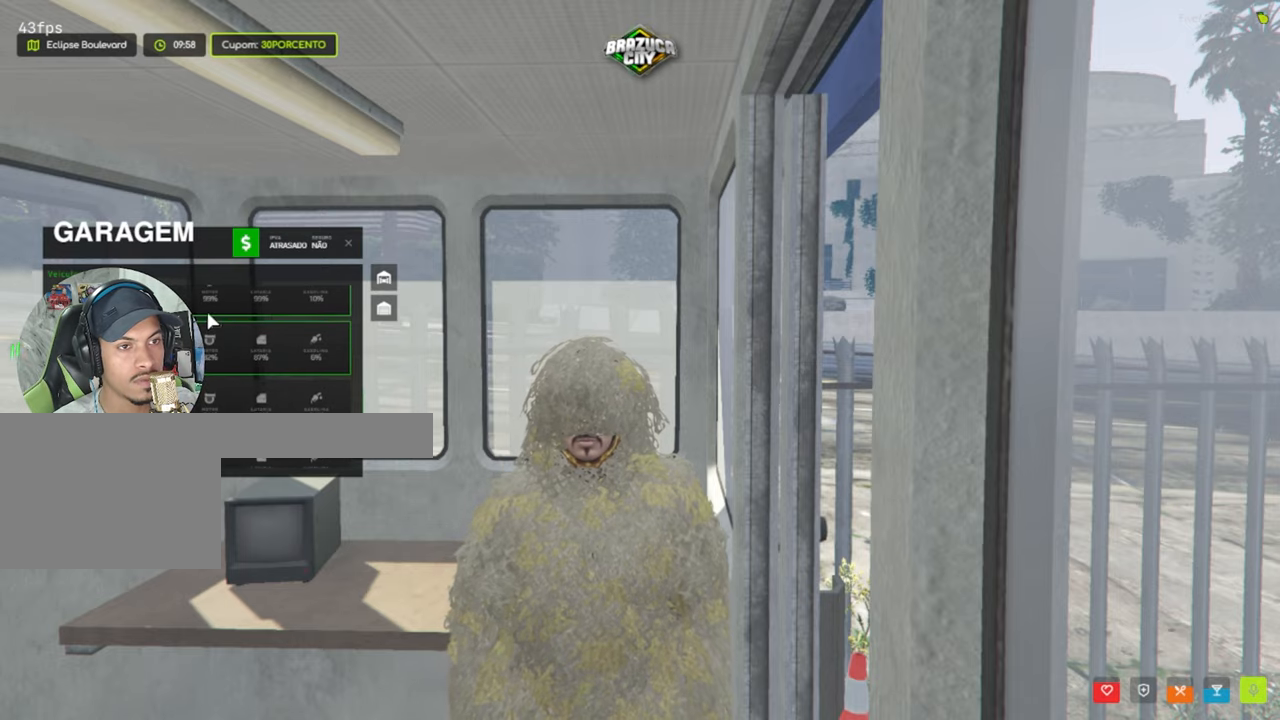
{"keys": [], "mouse": [], "events": [[50, "mouse_left", "up"]]}
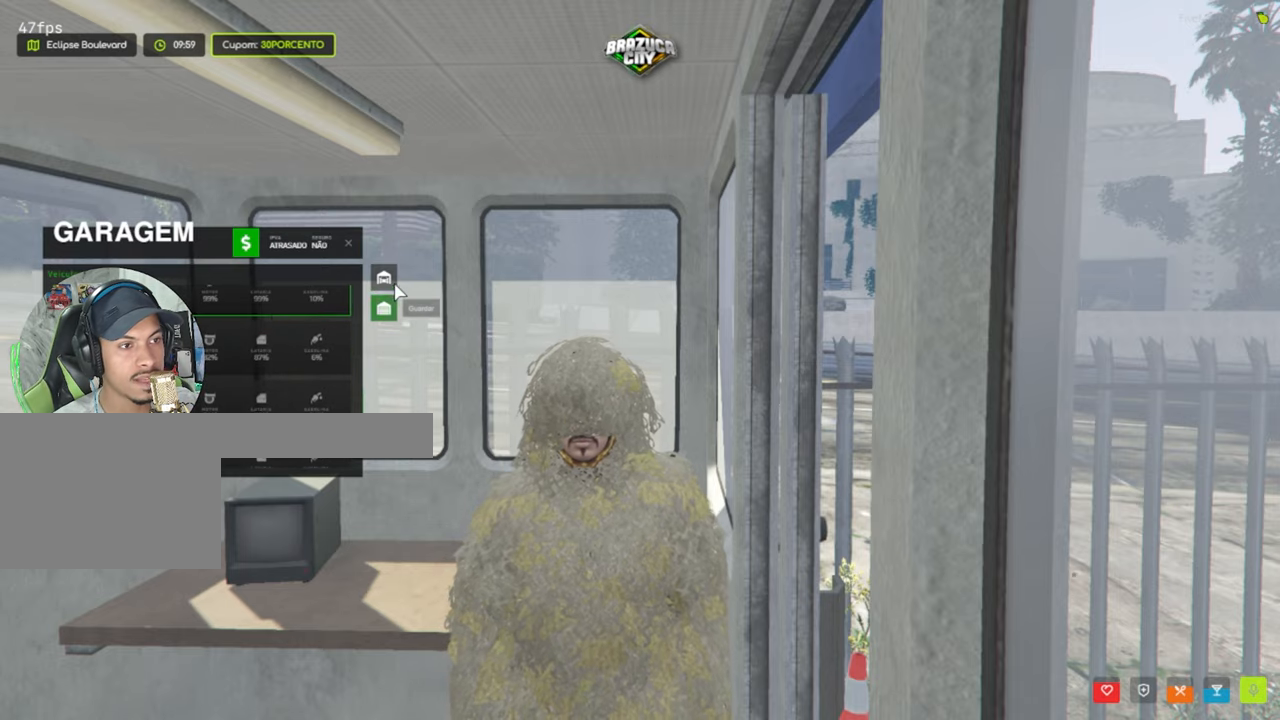
{"keys": [], "mouse": [], "events": [[166, "mouse_left", "down"], [266, "mouse_left", "up"]]}
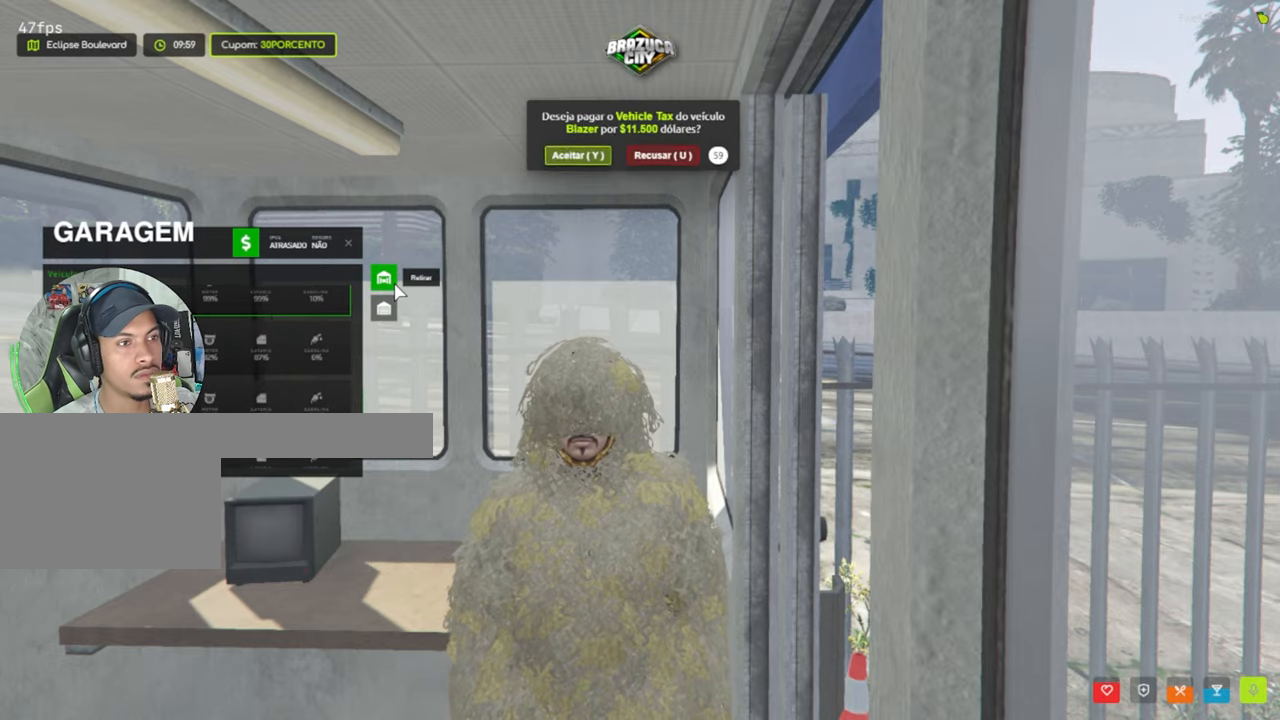
{"keys": [], "mouse": [], "events": []}
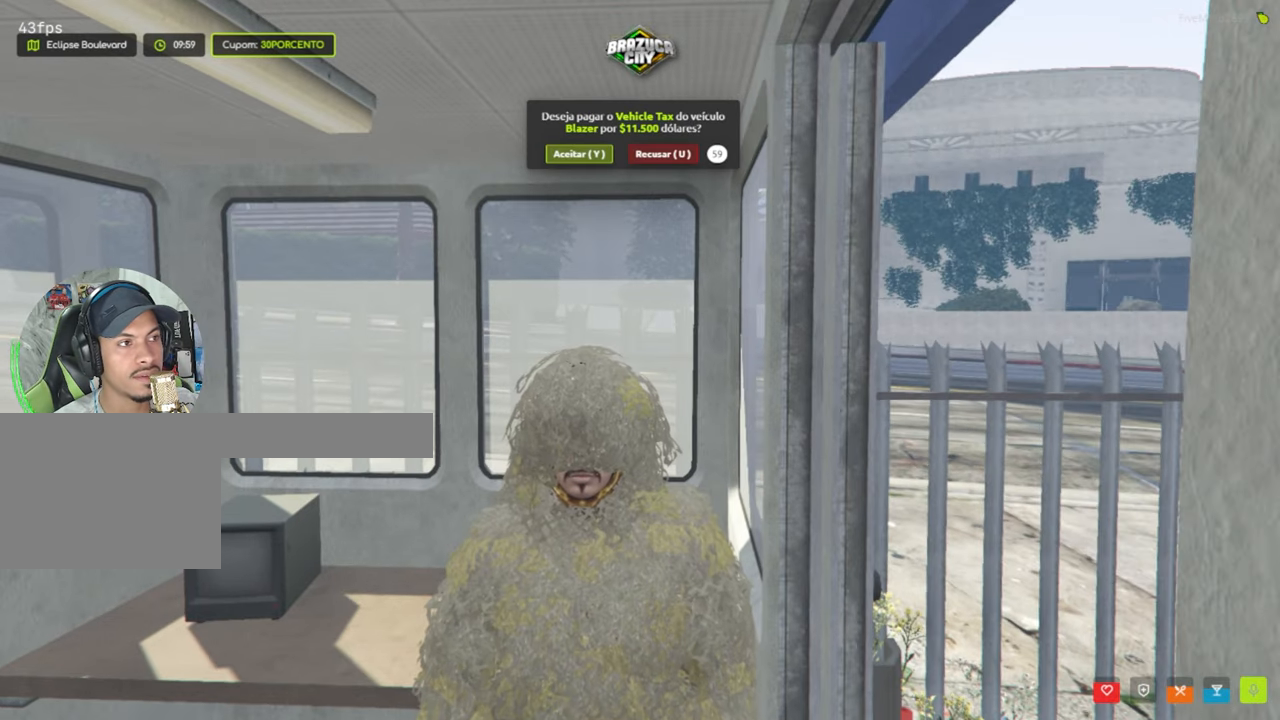
{"keys": [], "mouse": [], "events": []}
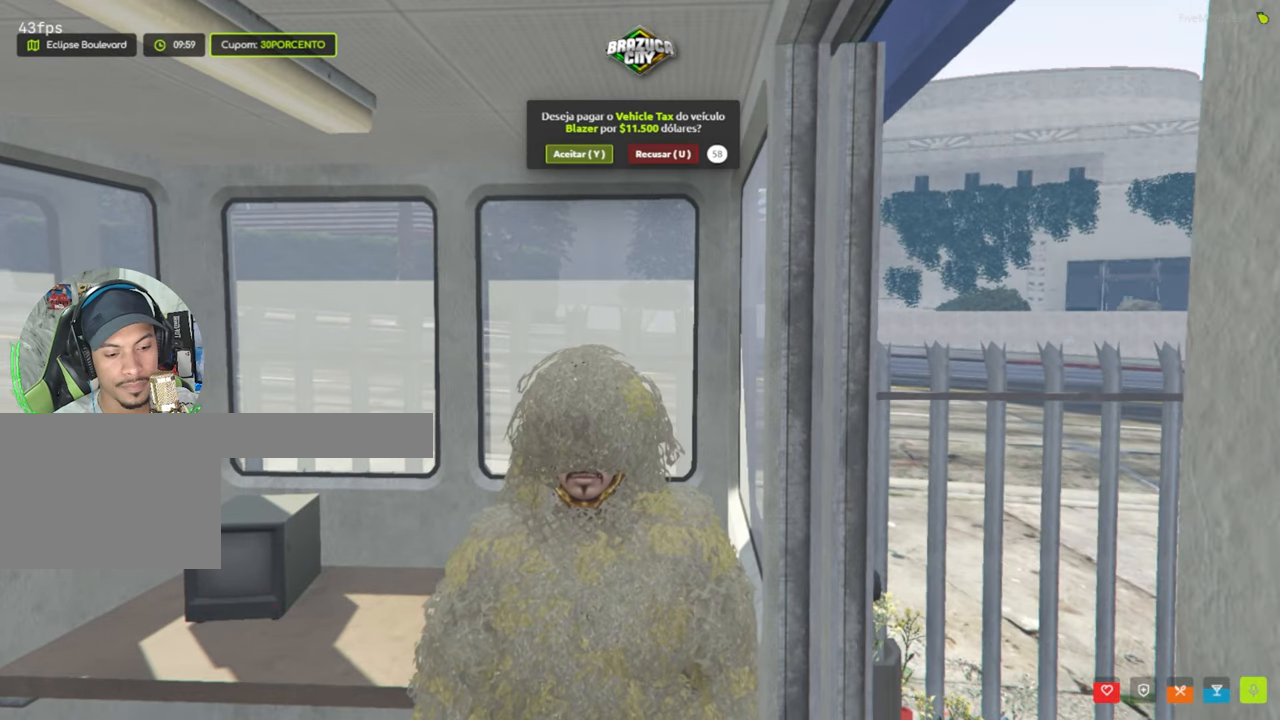
{"keys": [], "mouse": [], "events": []}
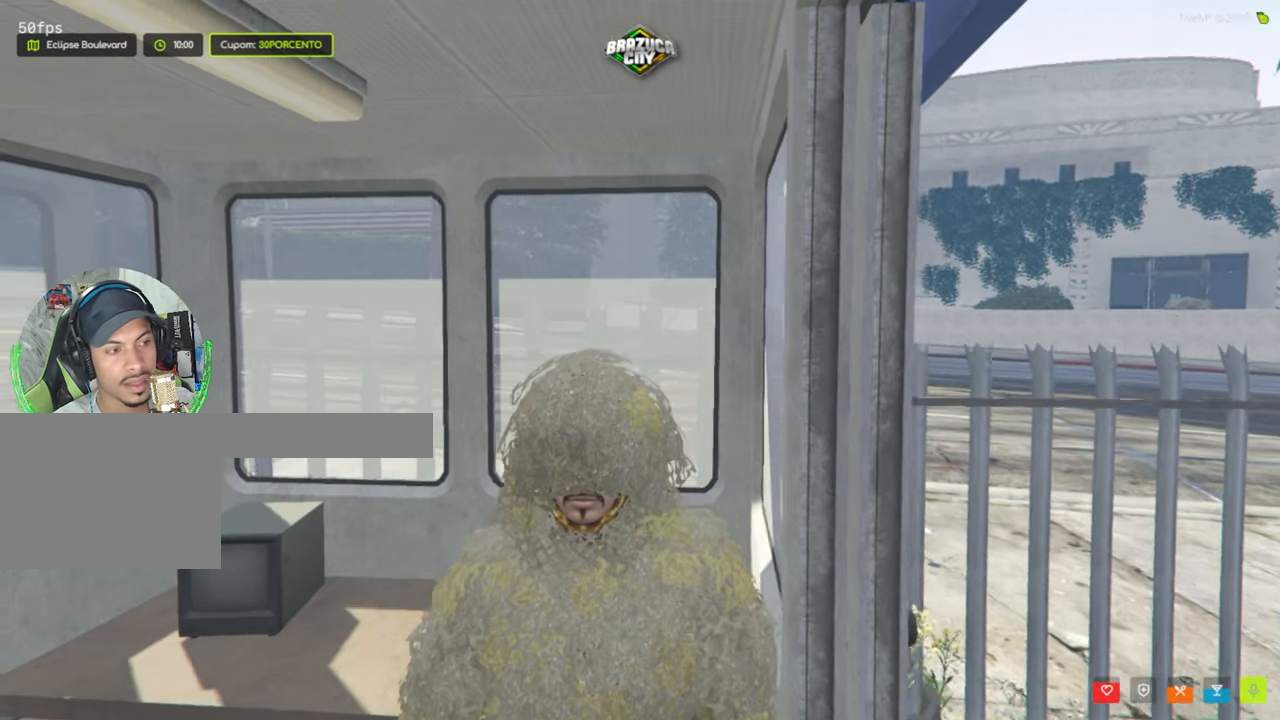
{"keys": ["w"], "mouse": [], "events": [[183, "w", "down"]]}
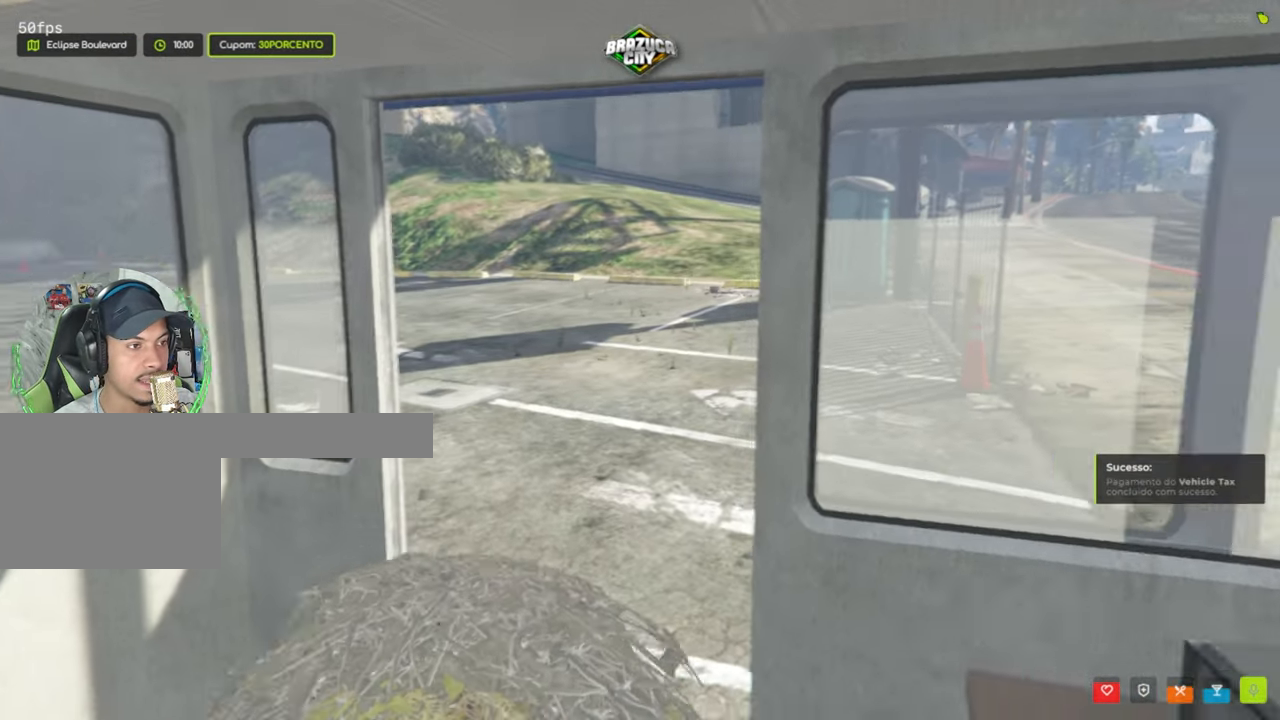
{"keys": ["shift", "w"], "mouse": [], "events": [[100, "shift", "down"], [150, "d", "down"], [433, "d", "up"]]}
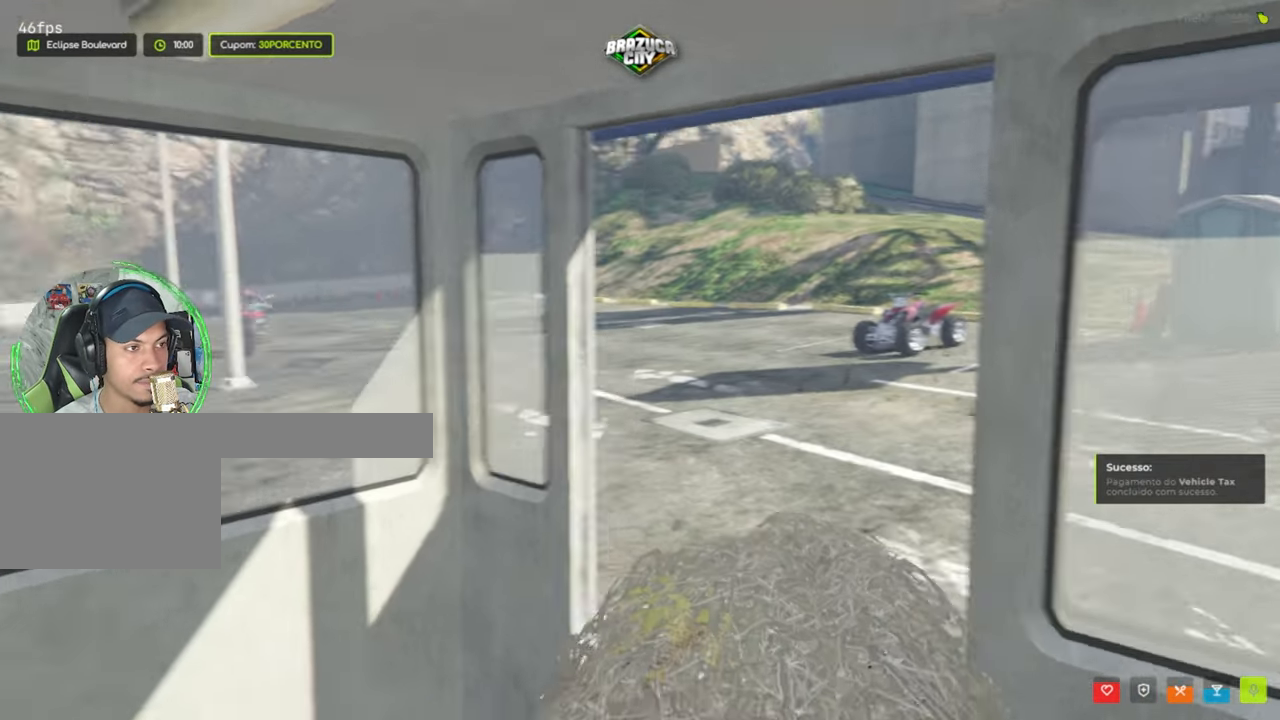
{"keys": ["shift", "w"], "mouse": [], "events": [[16, "d", "down"], [116, "d", "up"]]}
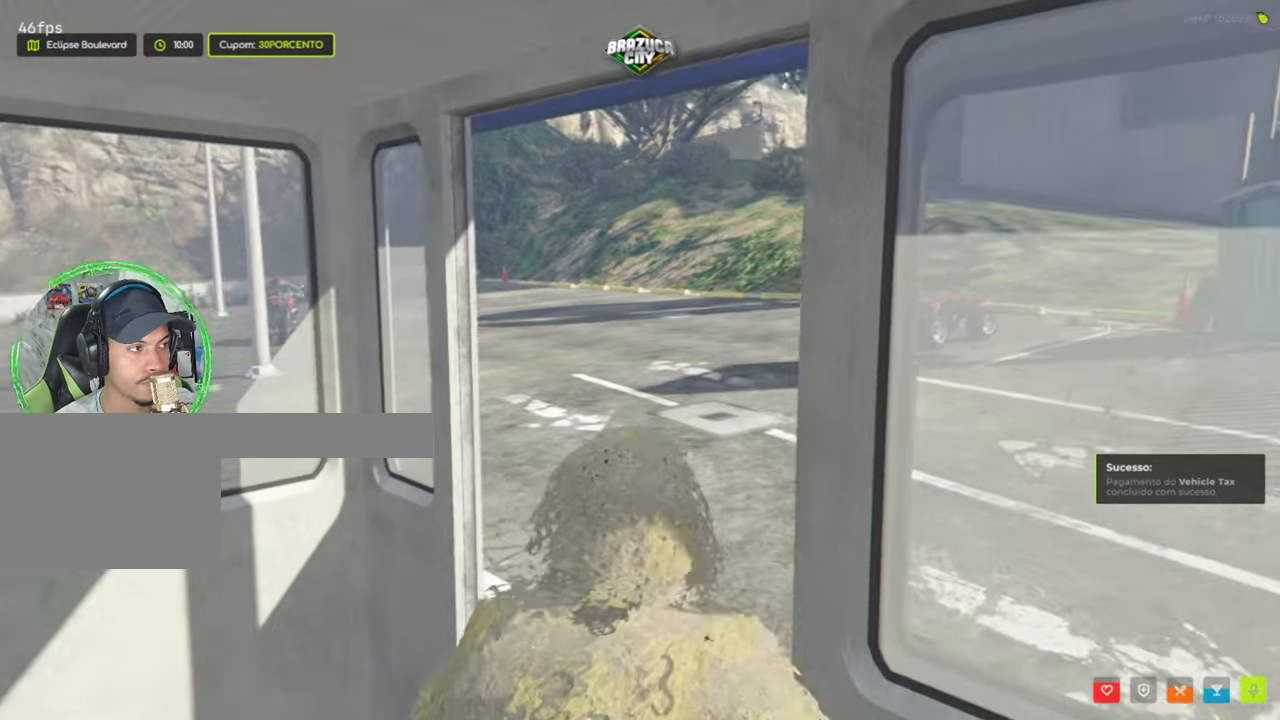
{"keys": ["d", "shift", "w"], "mouse": [], "events": [[417, "d", "down"]]}
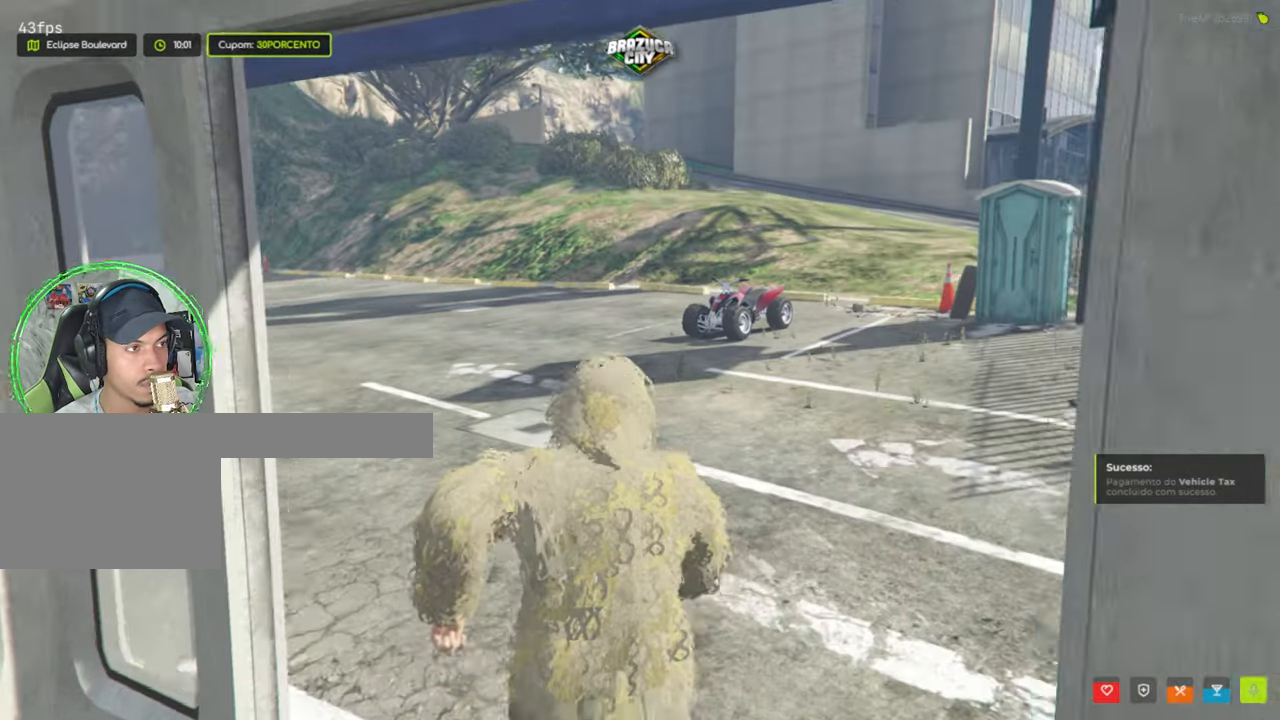
{"keys": ["shift", "w"], "mouse": [], "events": [[100, "d", "up"], [200, "d", "down"], [233, "d", "up"]]}
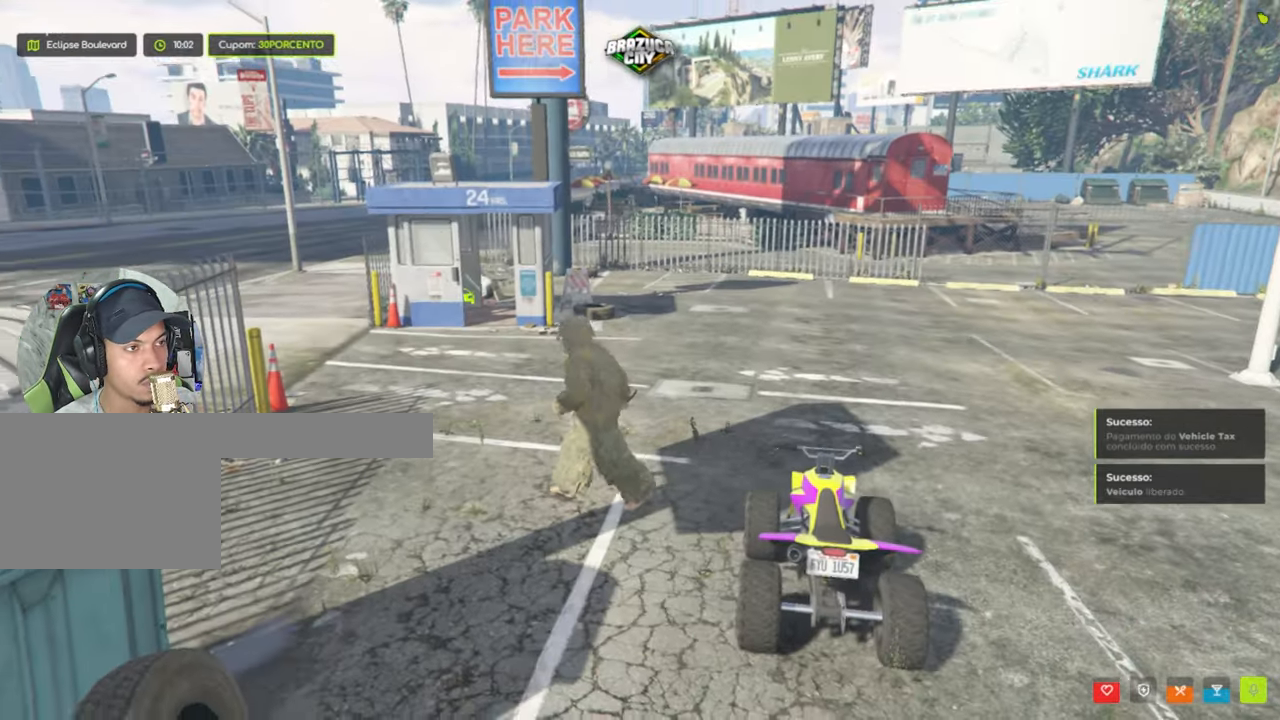
{"keys": ["a", "shift", "w"], "mouse": [], "events": [[467, "a", "down"]]}
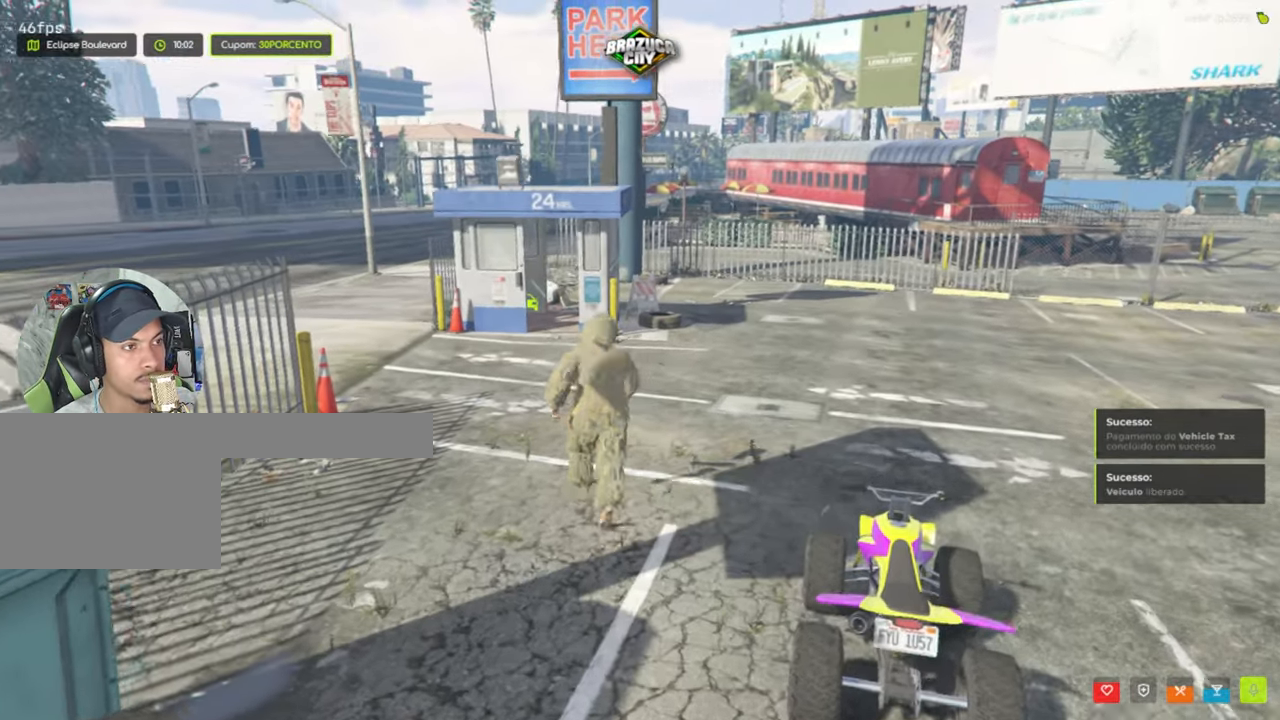
{"keys": ["shift", "w"], "mouse": [], "events": [[67, "a", "up"], [333, "a", "down"], [417, "a", "up"]]}
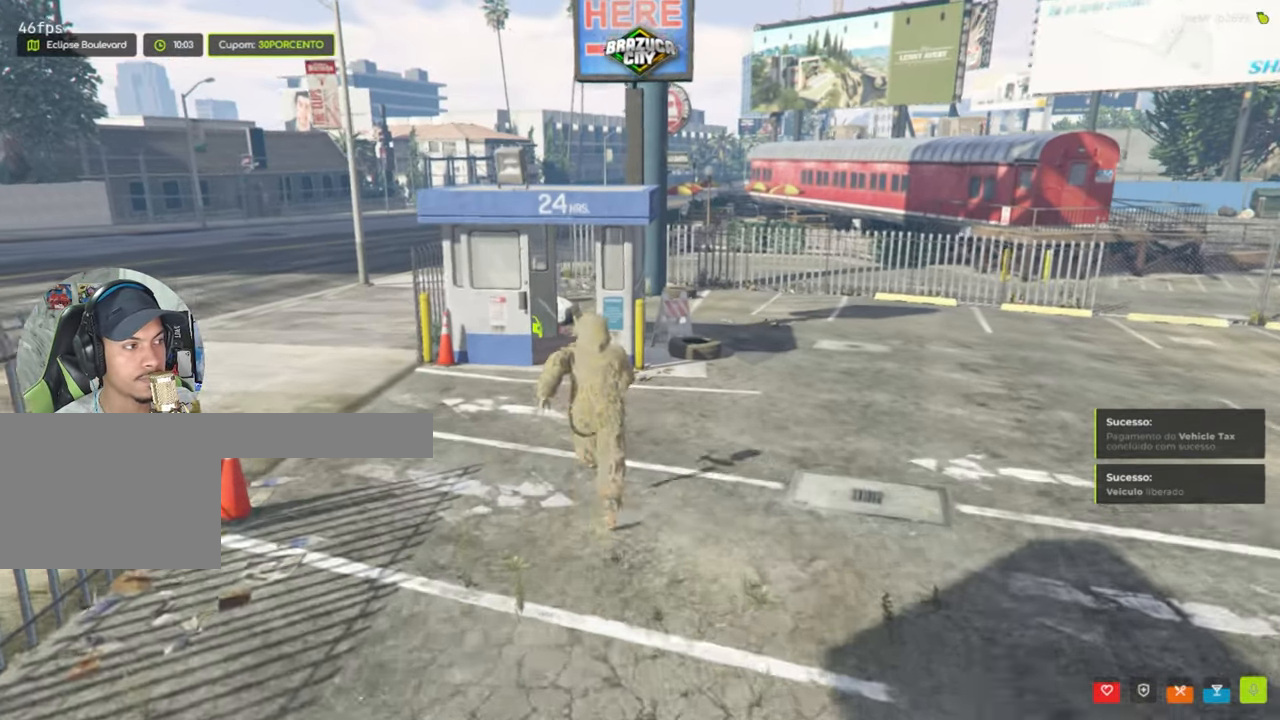
{"keys": ["a", "shift", "w"], "mouse": [], "events": [[450, "a", "down"]]}
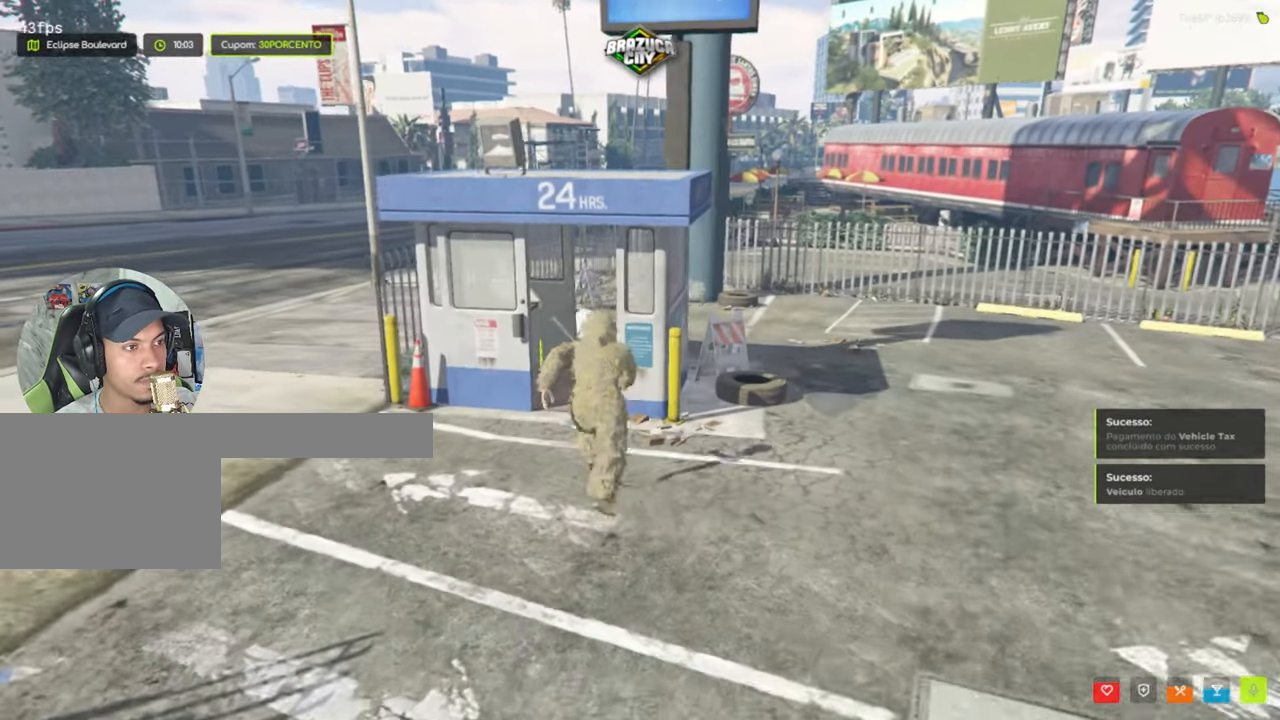
{"keys": ["a"], "mouse": [], "events": [[50, "a", "up"], [183, "a", "down"], [333, "shift", "up"], [433, "w", "up"]]}
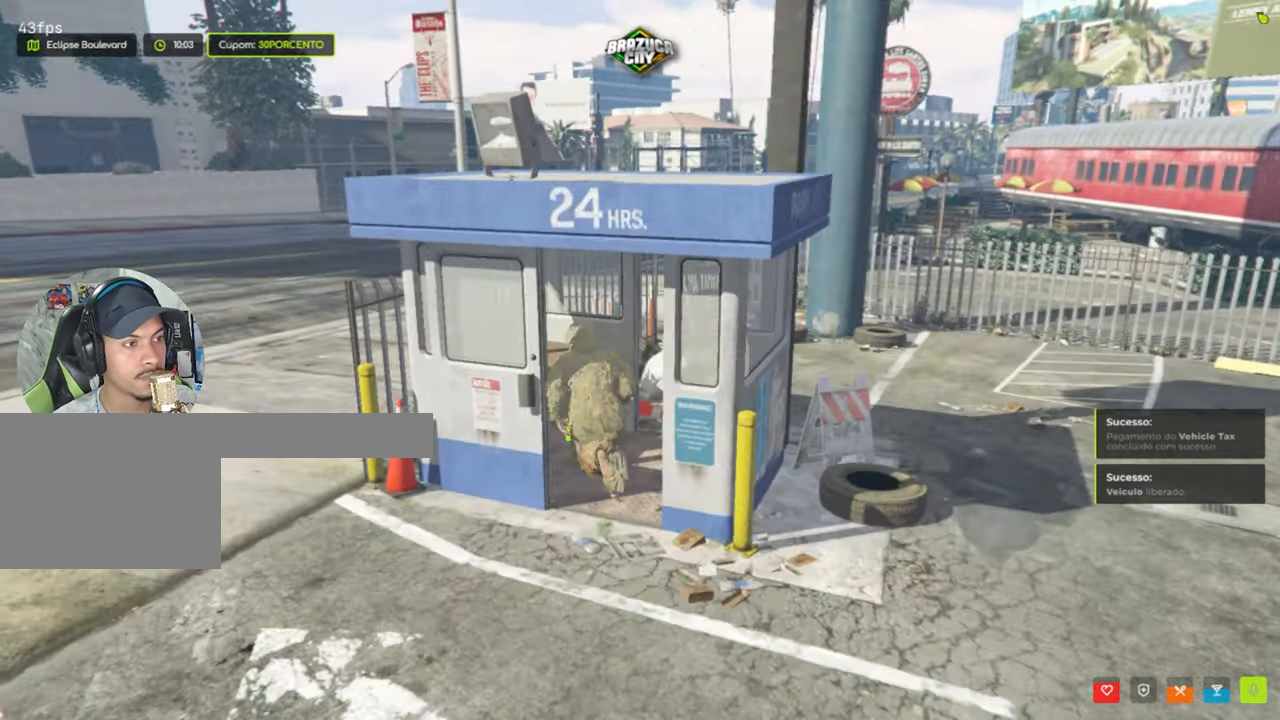
{"keys": ["e"], "mouse": [], "events": [[17, "a", "up"], [17, "e", "down"], [100, "e", "up"], [200, "e", "down"], [300, "e", "up"], [433, "e", "down"]]}
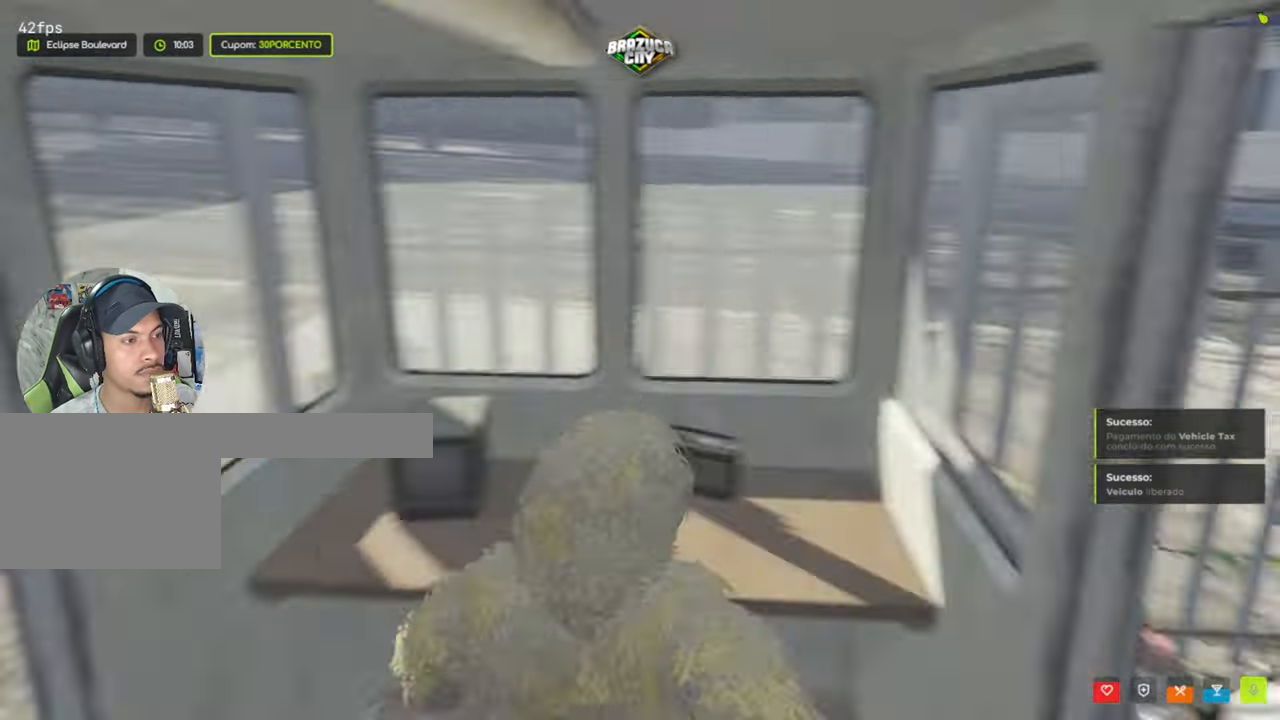
{"keys": [], "mouse": [], "events": [[33, "e", "up"], [167, "e", "down"], [350, "e", "up"]]}
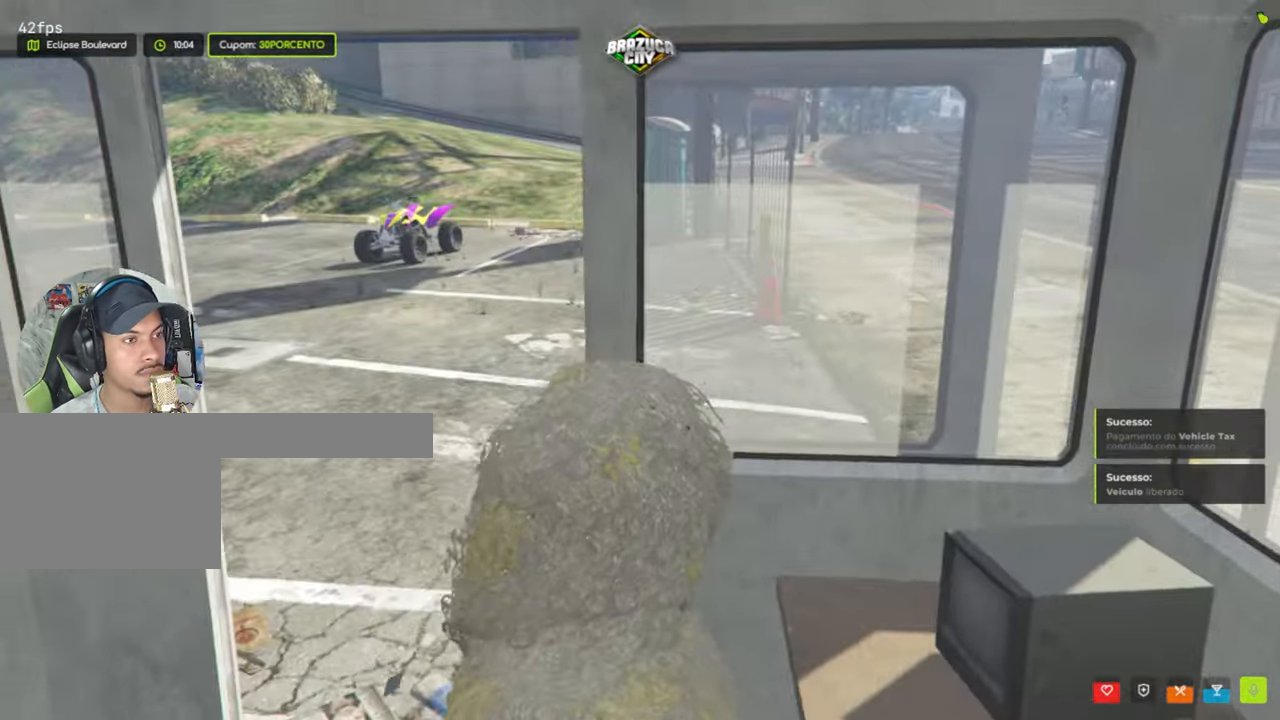
{"keys": ["e"], "mouse": [], "events": [[50, "e", "down"]]}
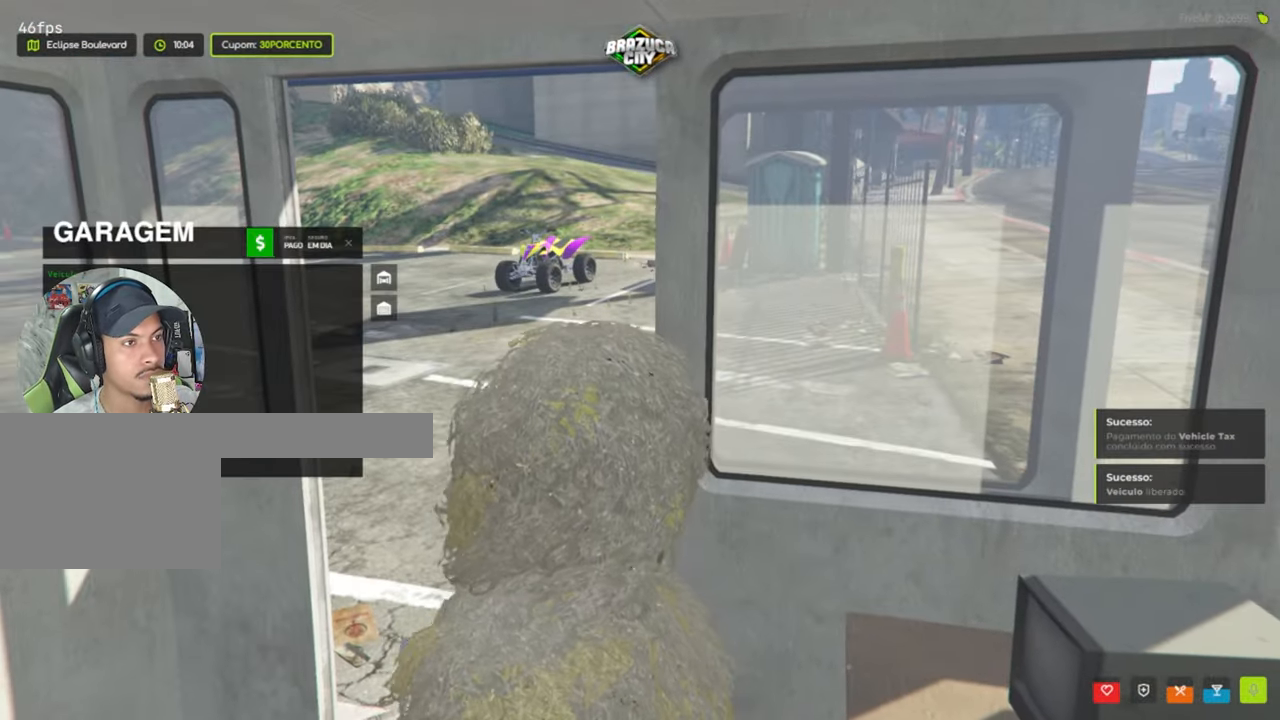
{"keys": [], "mouse": [], "events": [[17, "e", "up"]]}
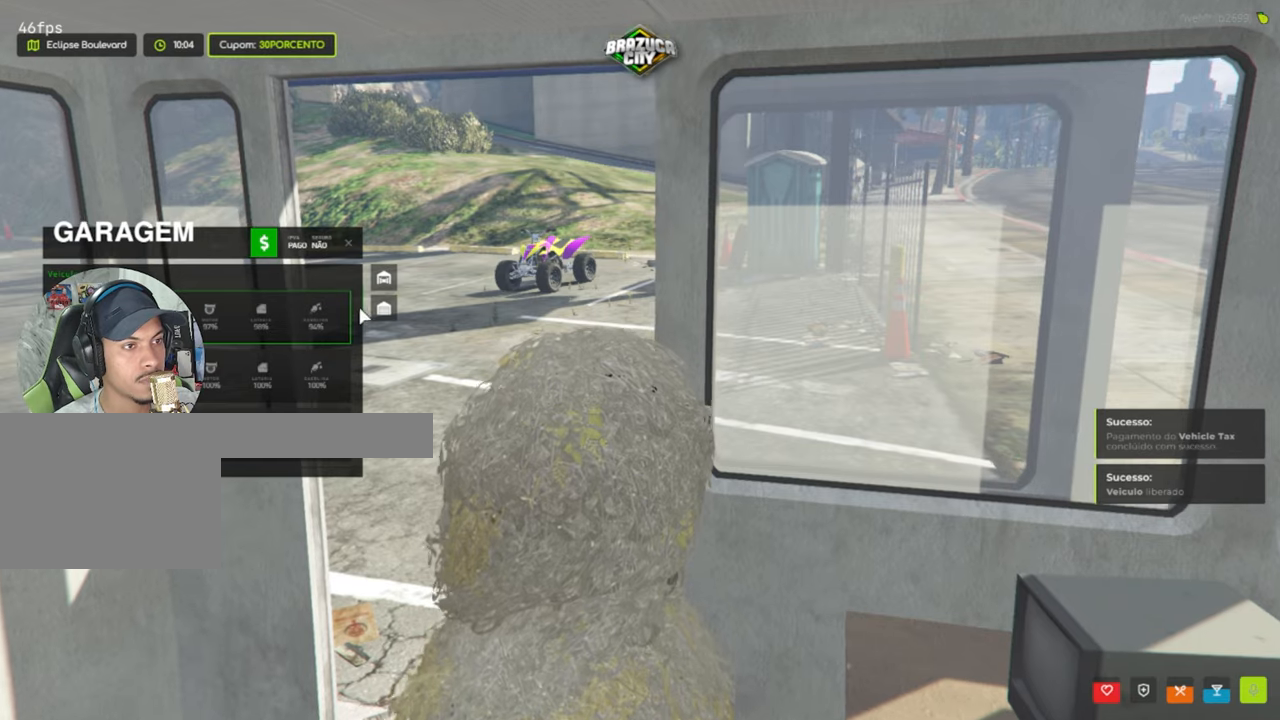
{"keys": [], "mouse": [], "events": [[317, "mouse_left", "down"], [450, "mouse_left", "up"]]}
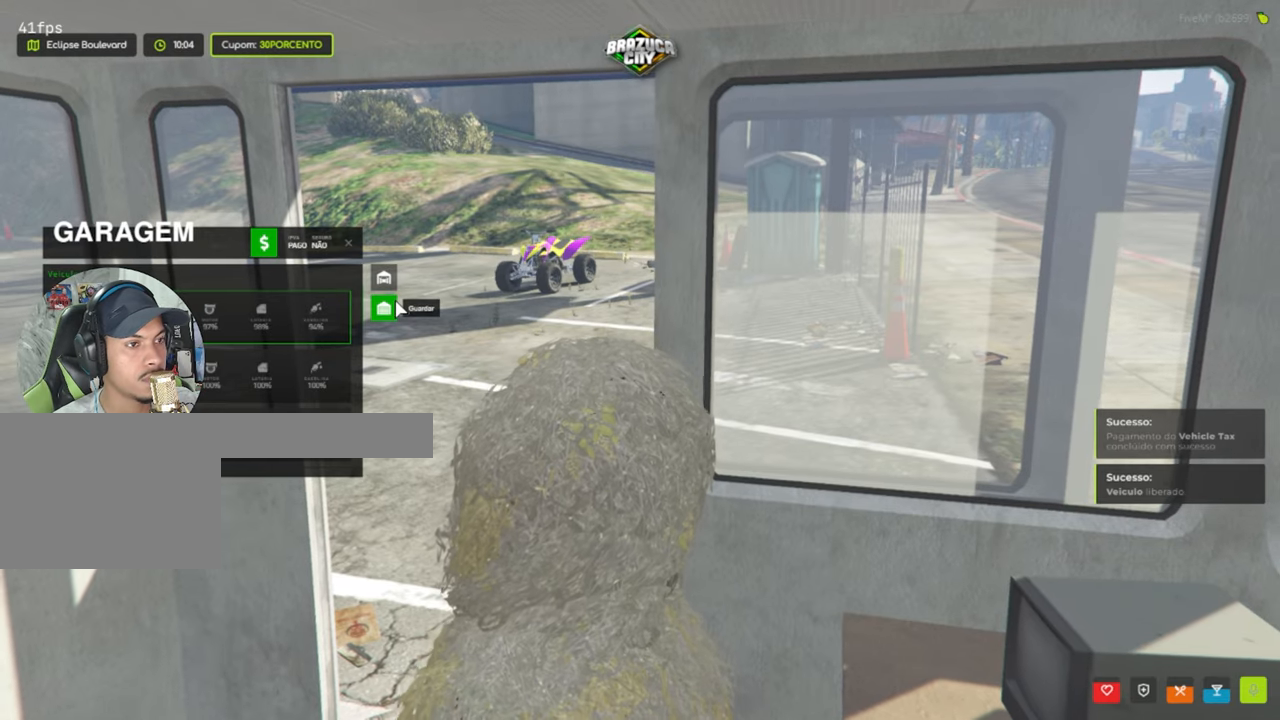
{"keys": [], "mouse": [], "events": []}
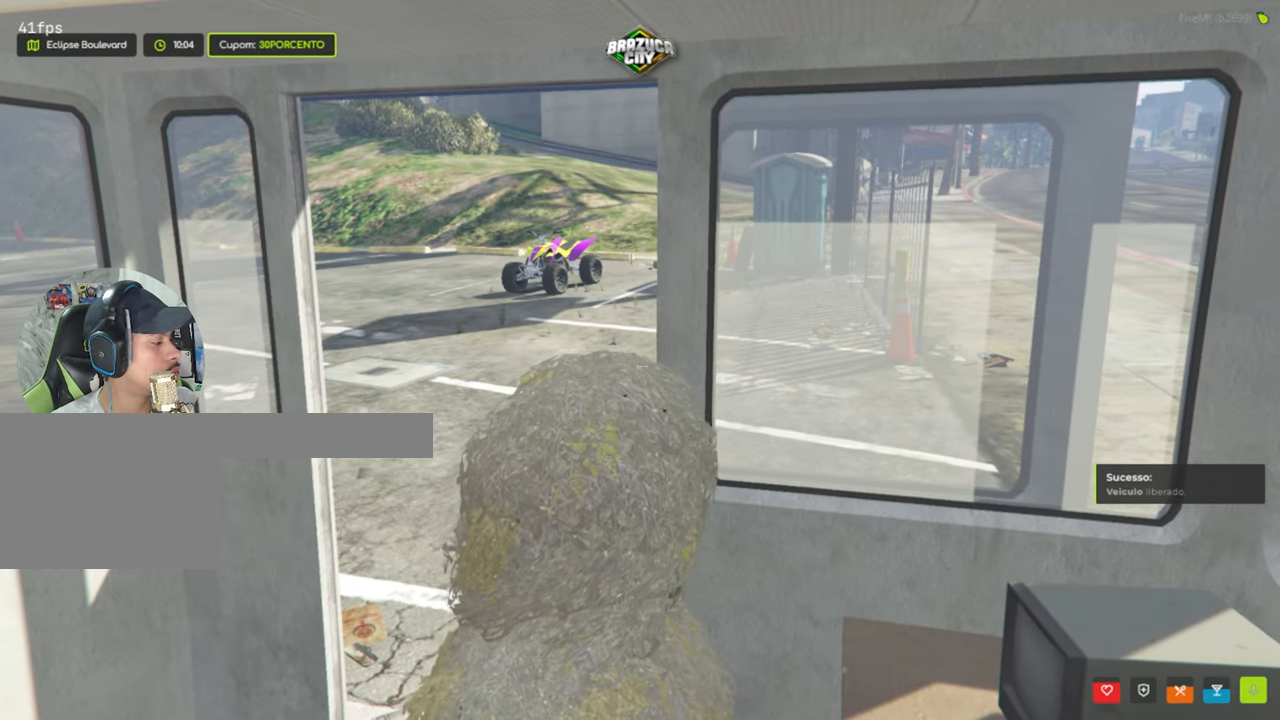
{"keys": [], "mouse": [], "events": []}
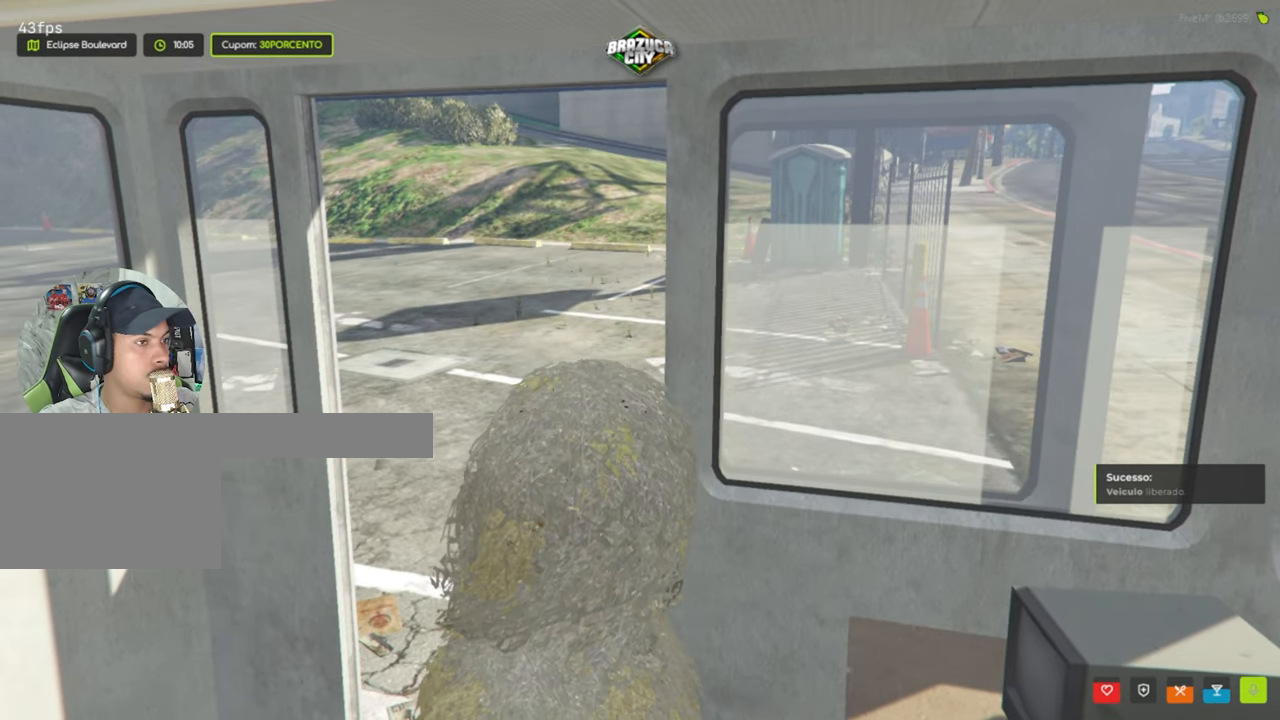
{"keys": ["e"], "mouse": [], "events": [[34, "e", "down"], [117, "e", "up"], [267, "e", "down"], [367, "e", "up"], [450, "e", "down"]]}
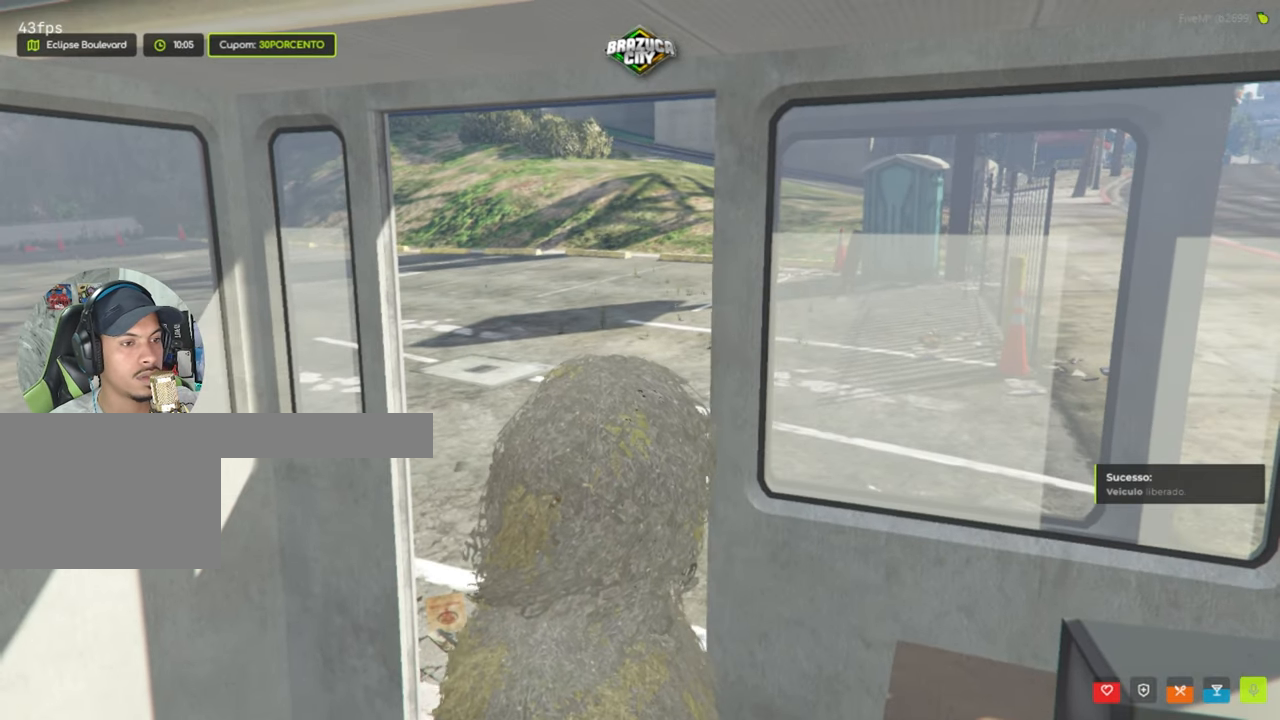
{"keys": ["e"], "mouse": [], "events": [[50, "e", "up"], [134, "s", "down"], [317, "s", "up"], [367, "e", "down"]]}
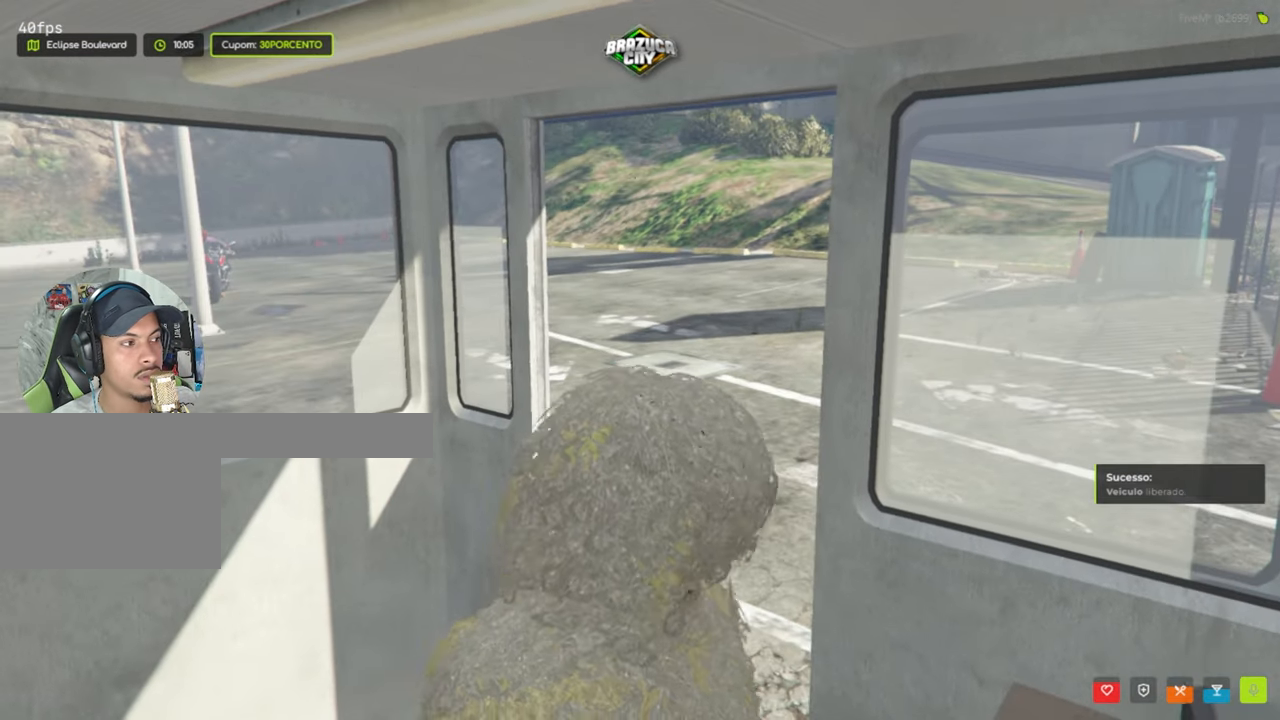
{"keys": [], "mouse": [], "events": [[17, "e", "up"], [117, "e", "down"], [217, "e", "up"], [334, "e", "down"], [384, "e", "up"]]}
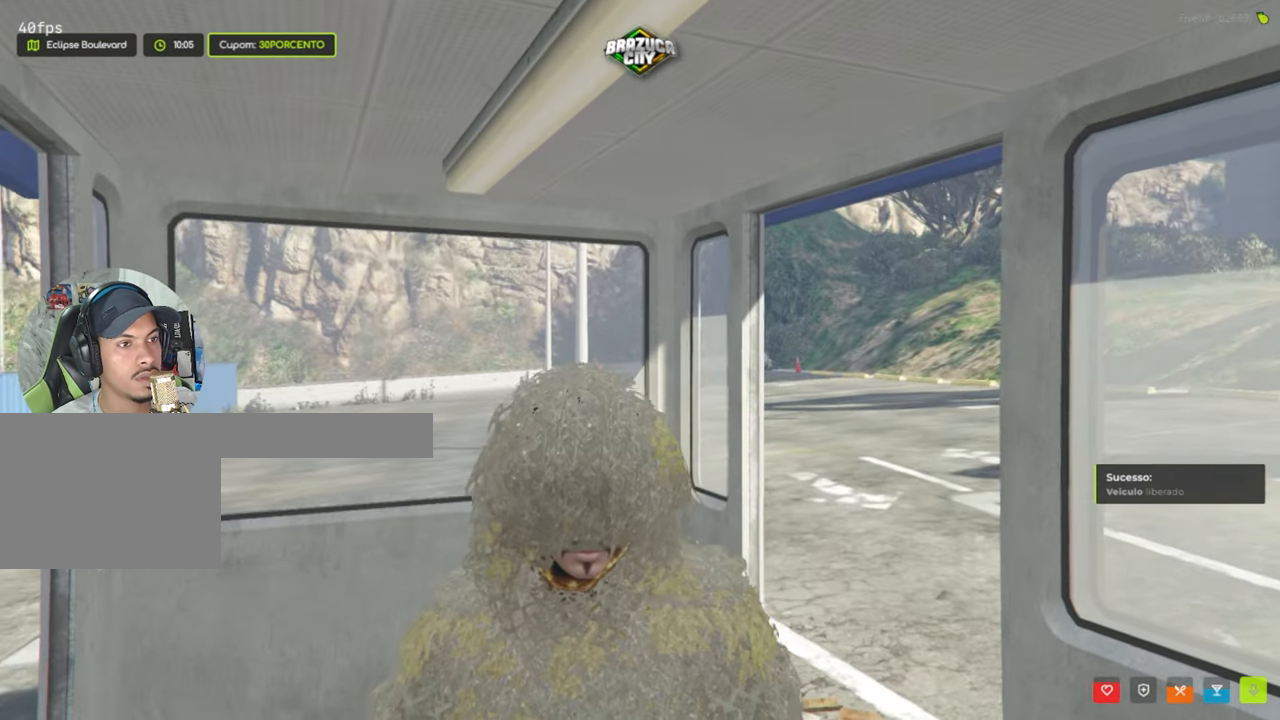
{"keys": [], "mouse": [], "events": [[34, "e", "down"], [84, "e", "up"], [167, "e", "down"], [267, "e", "up"], [367, "e", "down"], [450, "e", "up"]]}
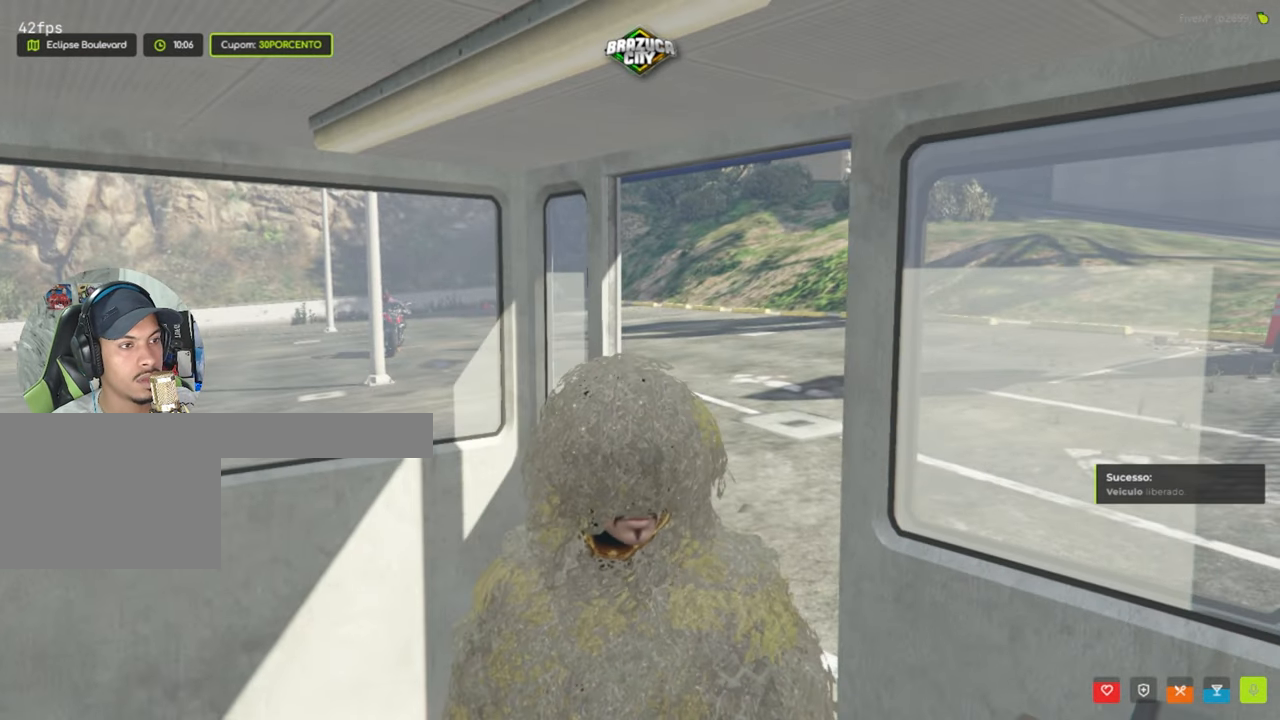
{"keys": ["e"], "mouse": [], "events": [[100, "e", "down"], [184, "e", "up"], [367, "e", "down"]]}
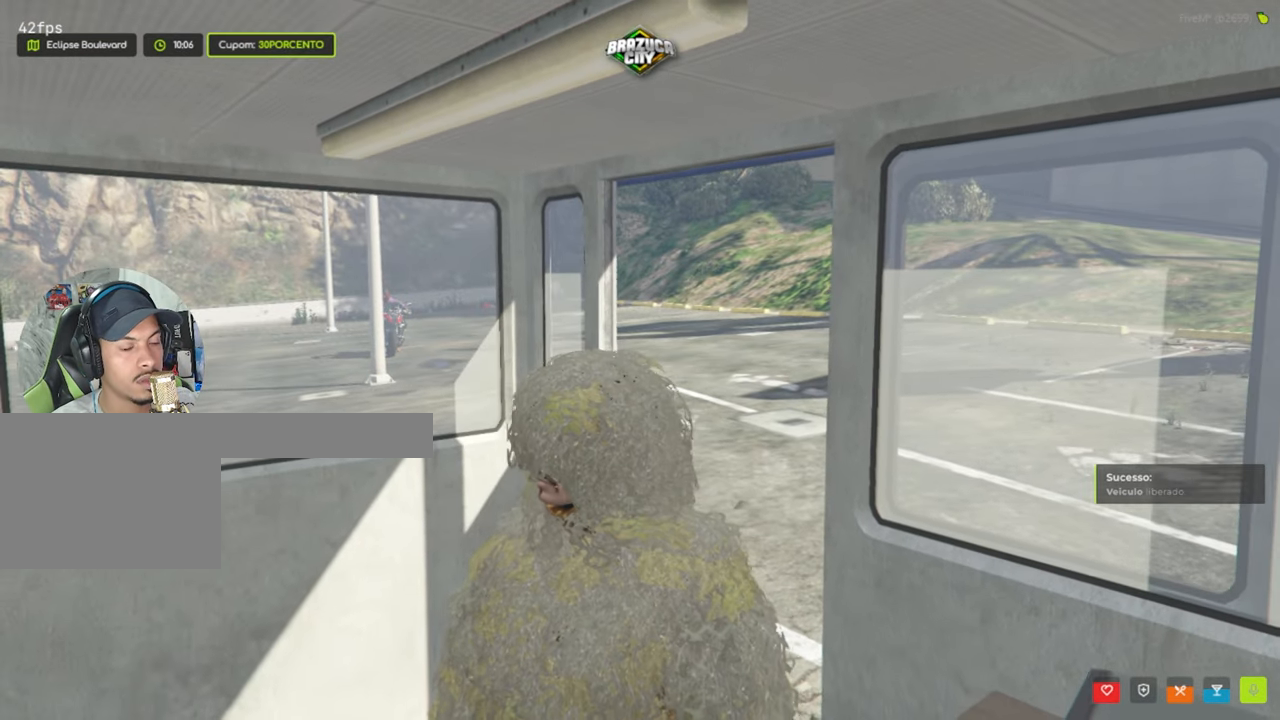
{"keys": ["e"], "mouse": [], "events": [[300, "e", "up"], [434, "e", "down"]]}
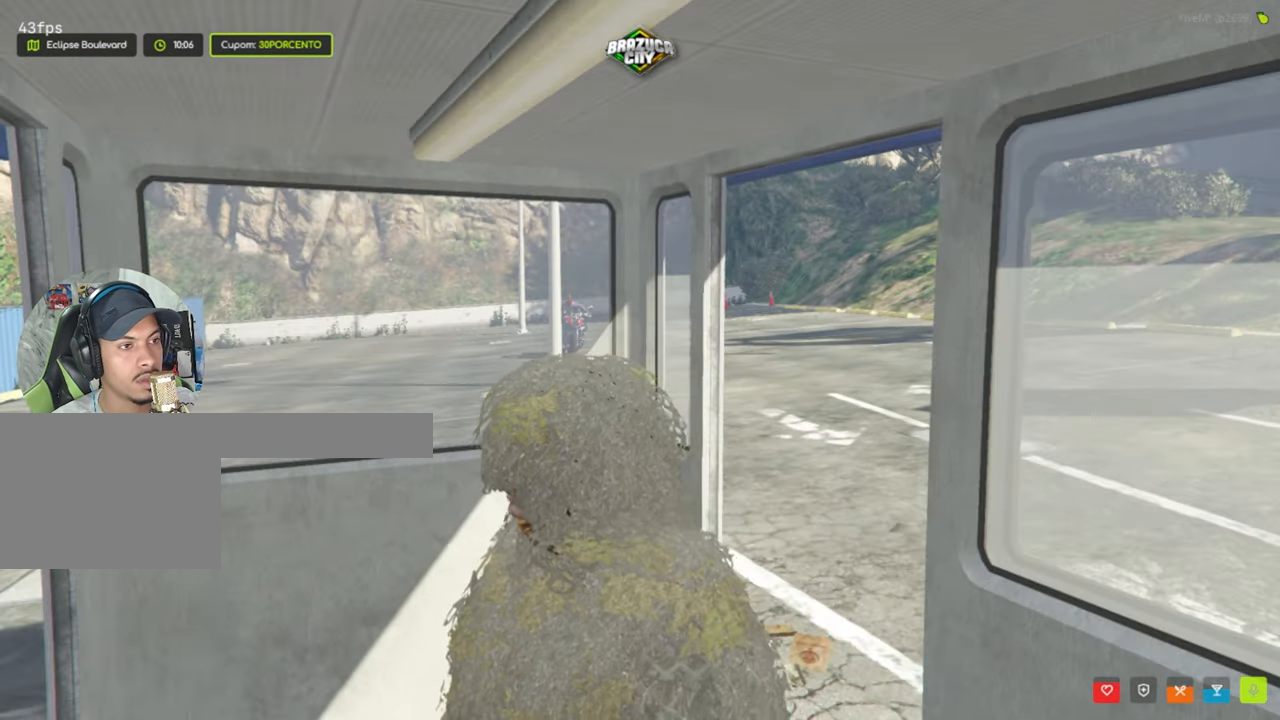
{"keys": ["s"], "mouse": [], "events": [[350, "e", "up"], [500, "s", "down"]]}